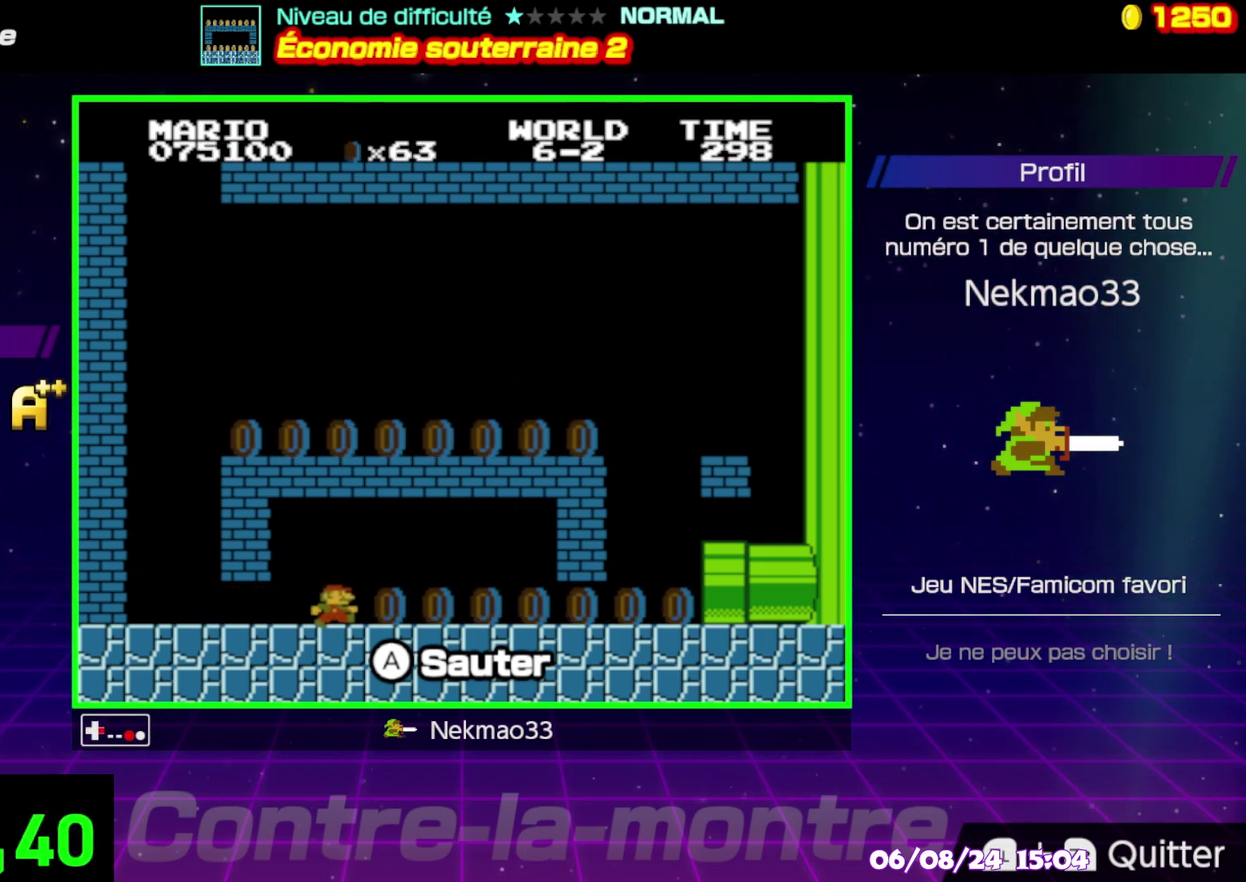
Gameplay with a controller (Nintendo layout); each line is a JSON object with the inputs held at the frame after it. "events" lists button and stick changes between this image and that frame as [ms after this image, input, new state], when the widget could be followed in between. Not read: A L3 R3.
{"buttons": ["B"], "events": []}
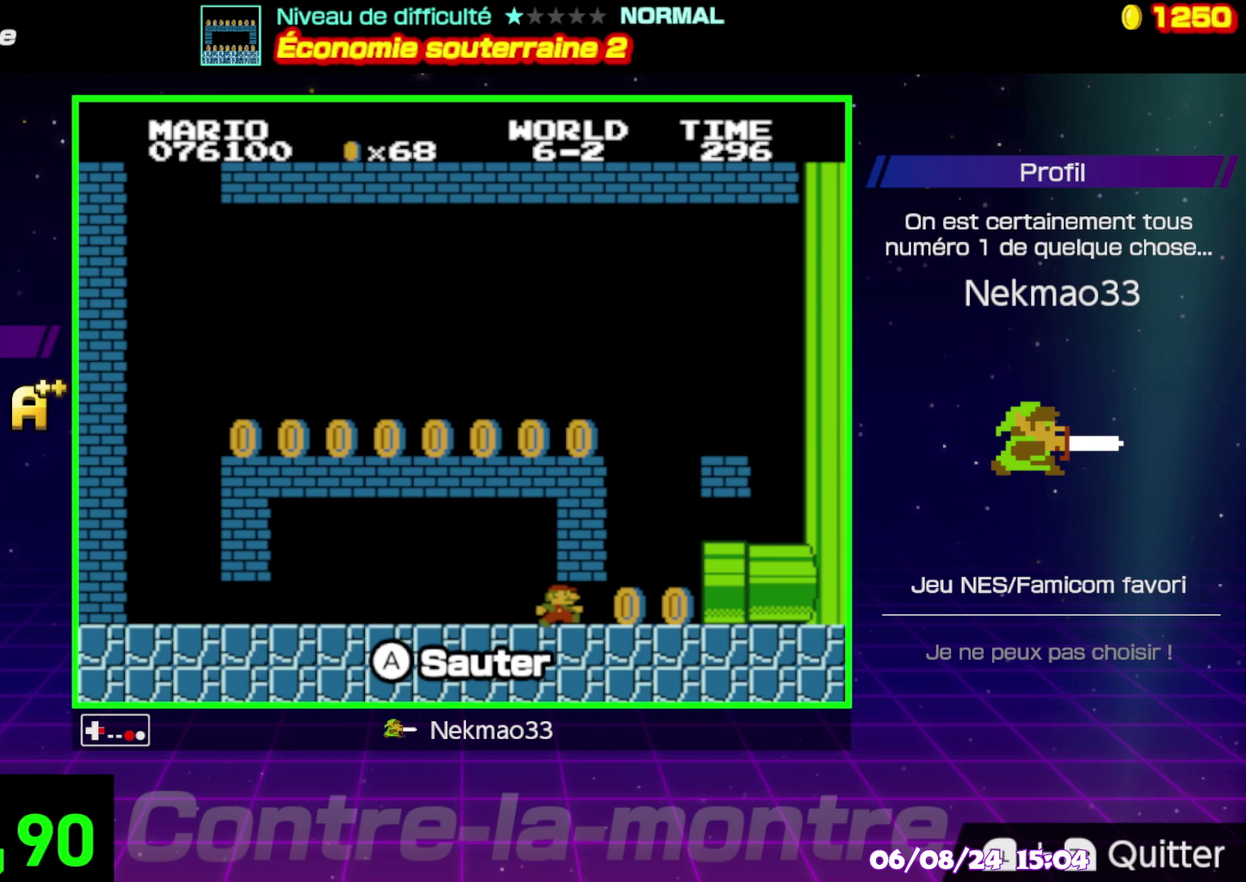
{"buttons": [], "events": [[150, "B", "up"]]}
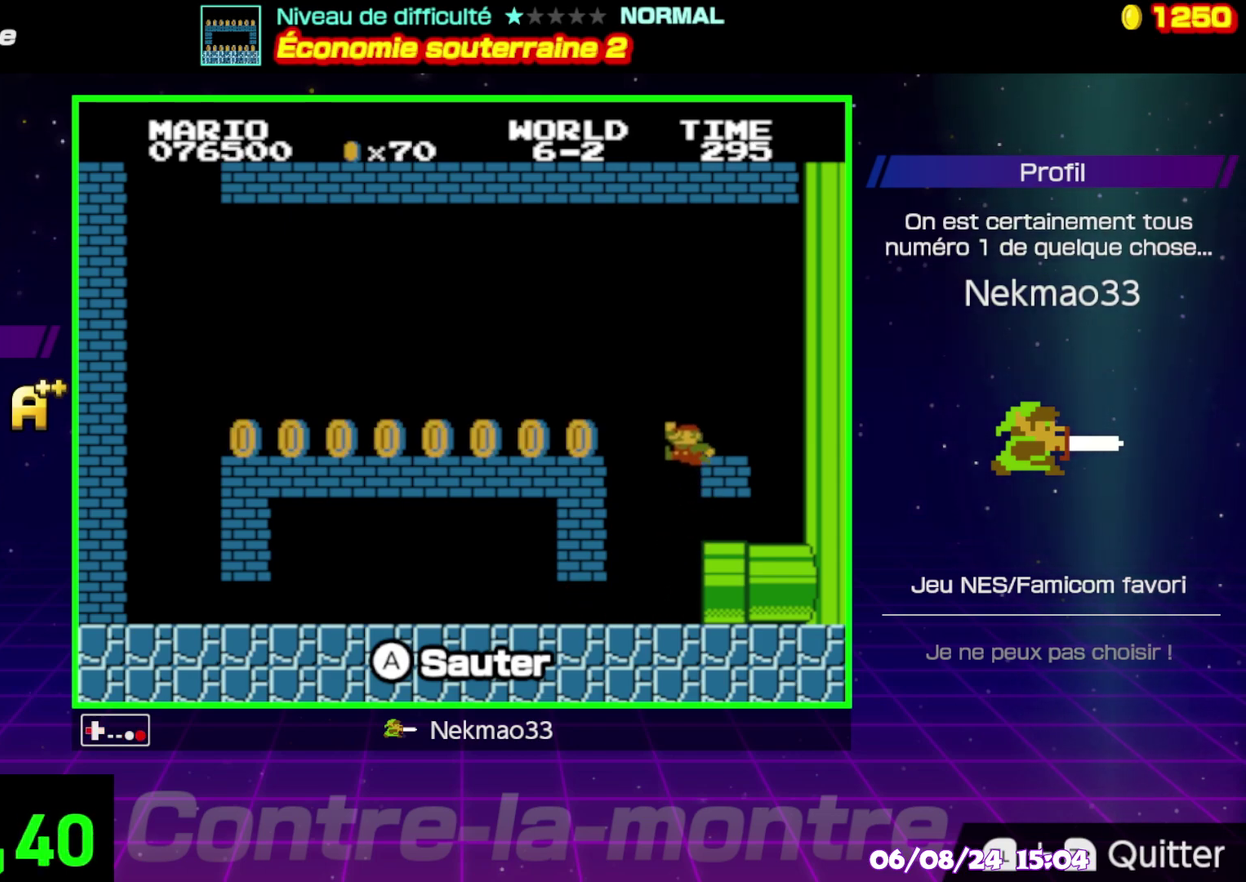
{"buttons": ["B"], "events": [[333, "B", "down"]]}
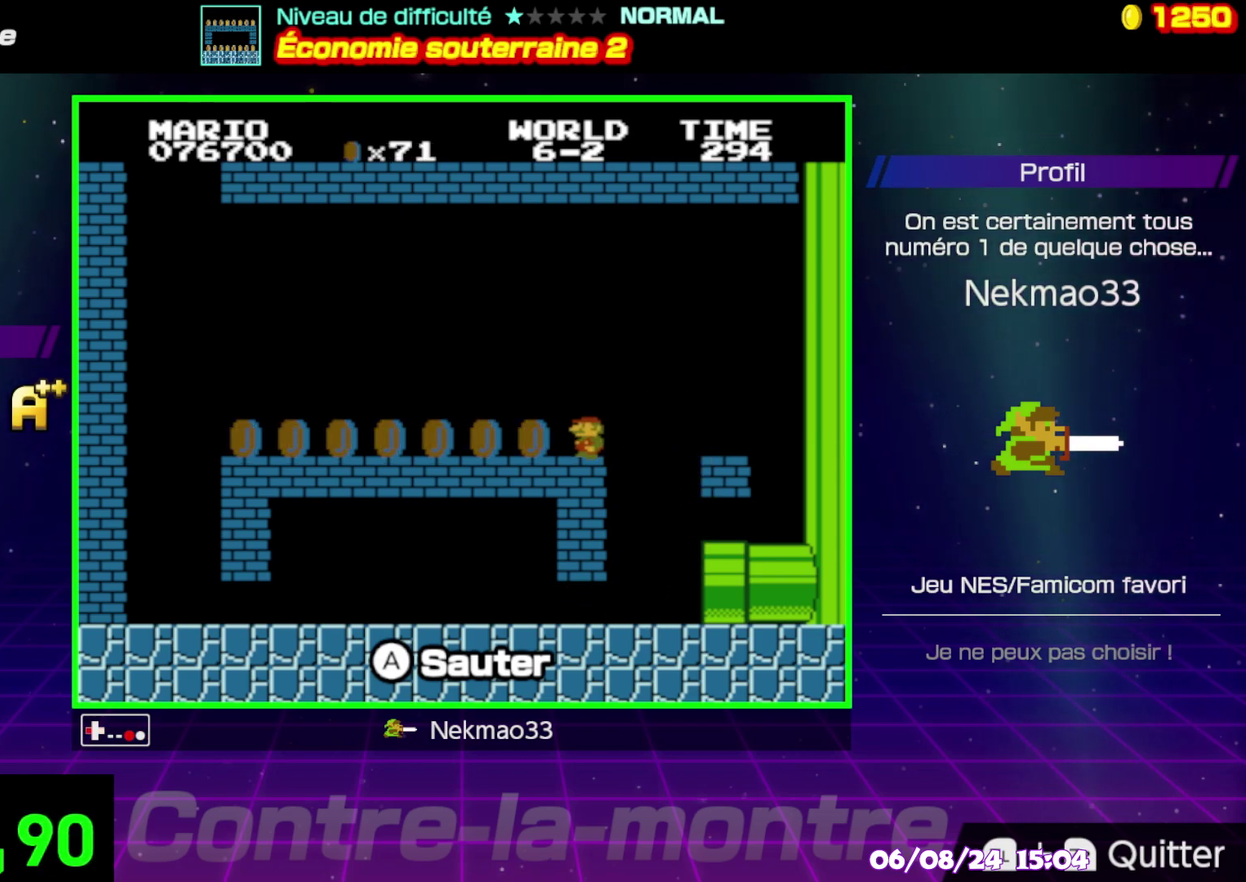
{"buttons": ["B"], "events": []}
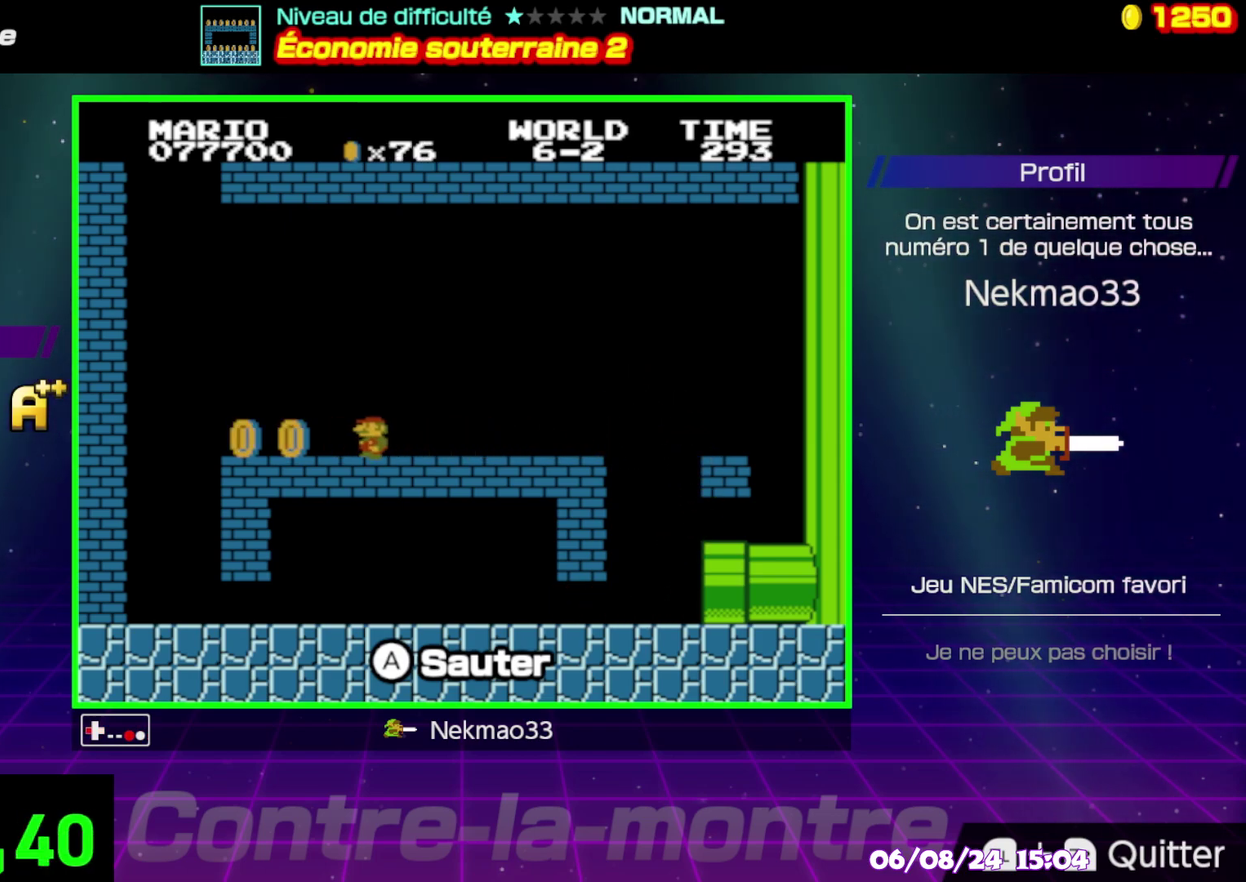
{"buttons": [], "events": [[267, "B", "up"]]}
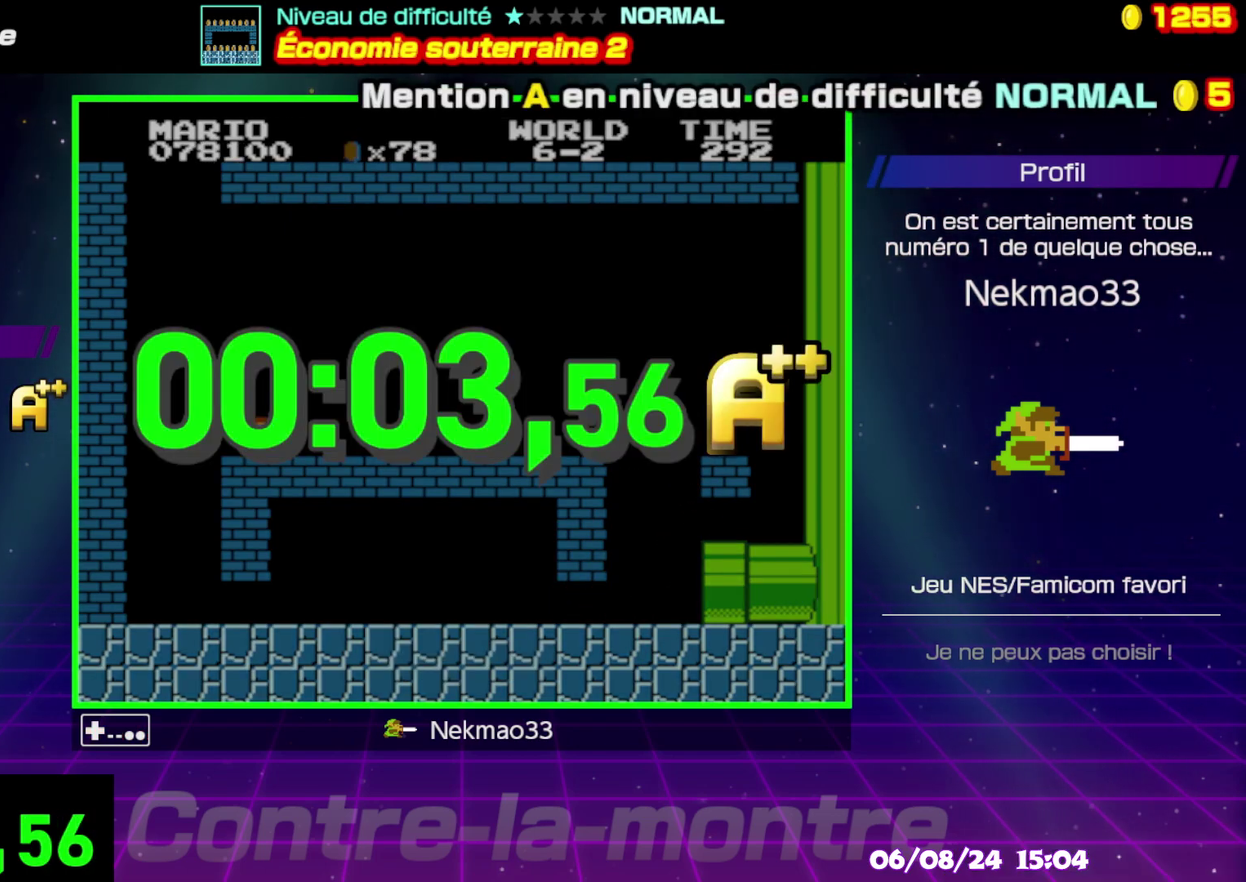
{"buttons": [], "events": []}
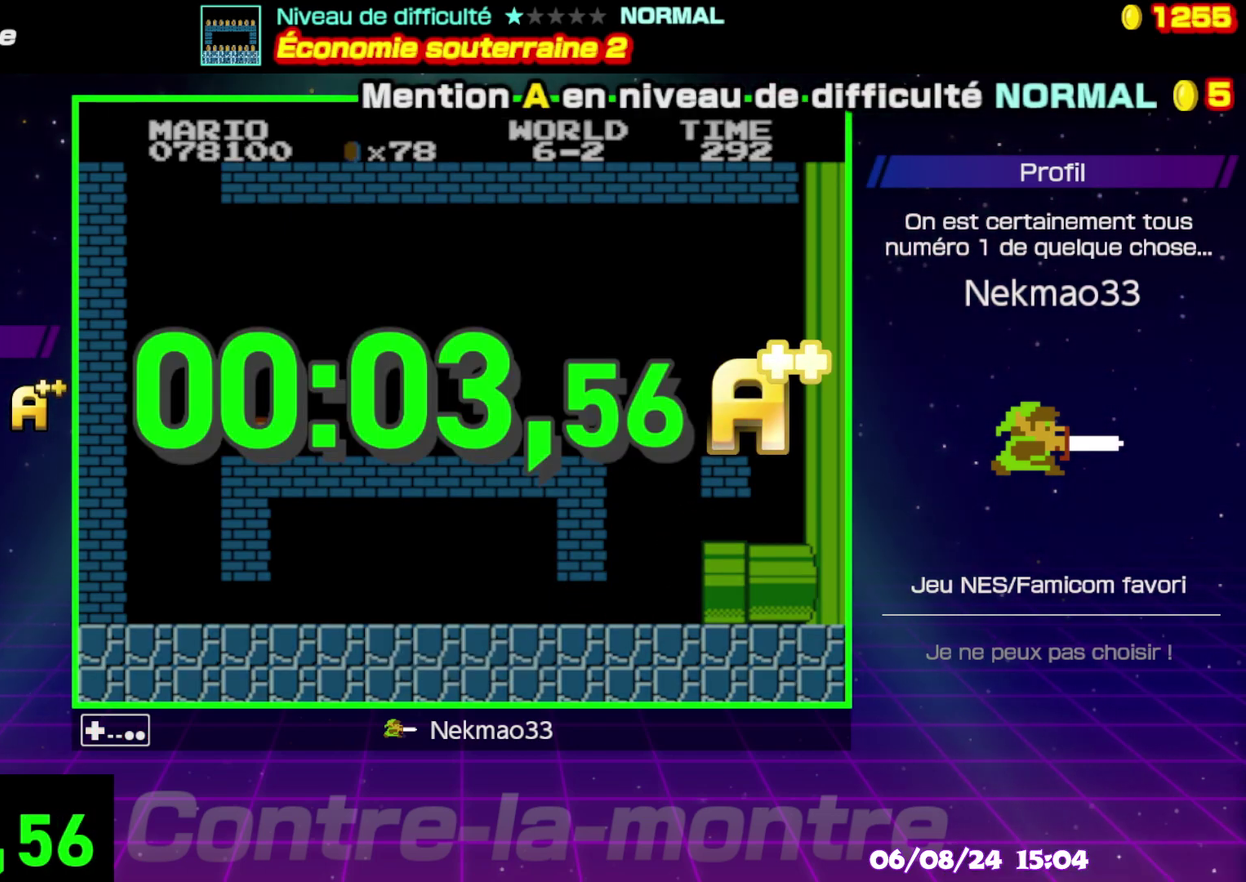
{"buttons": [], "events": []}
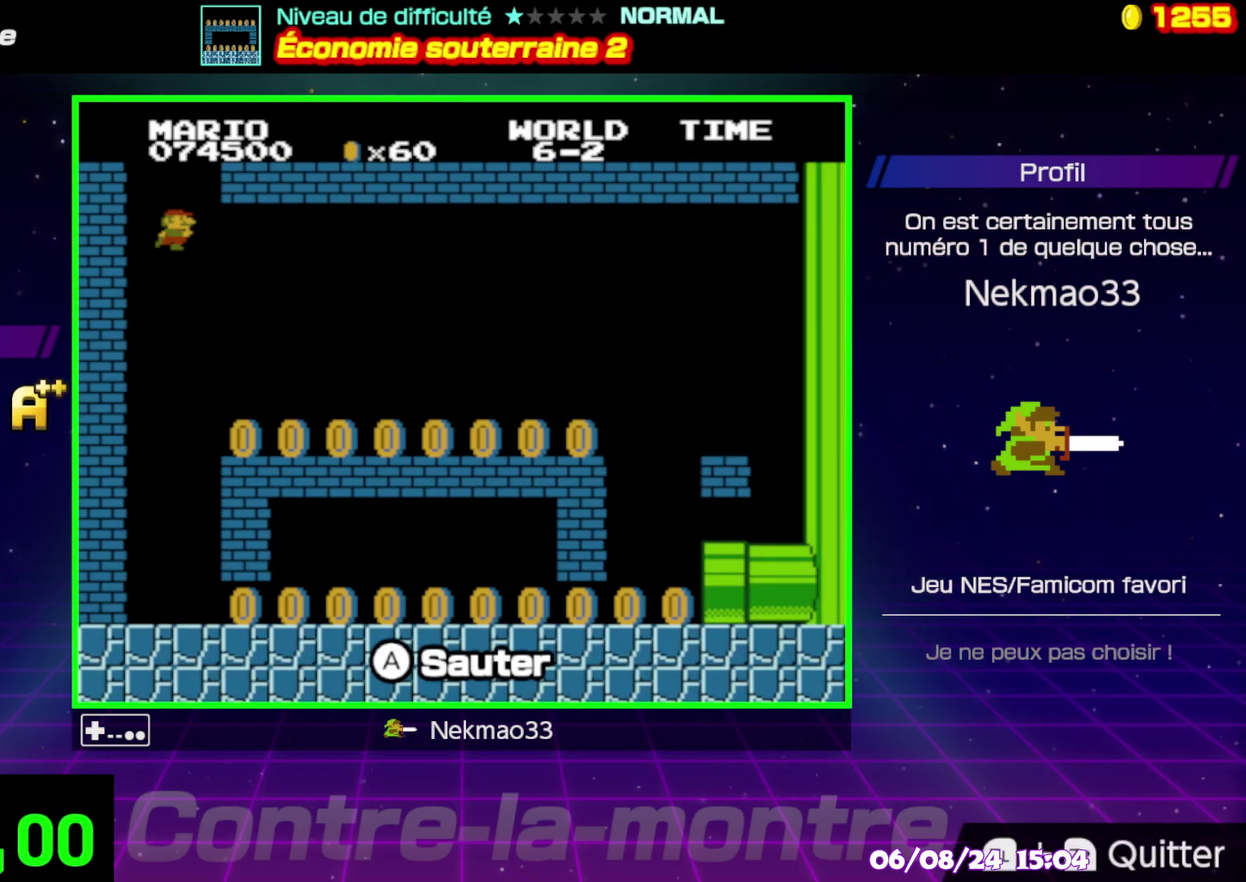
{"buttons": [], "events": []}
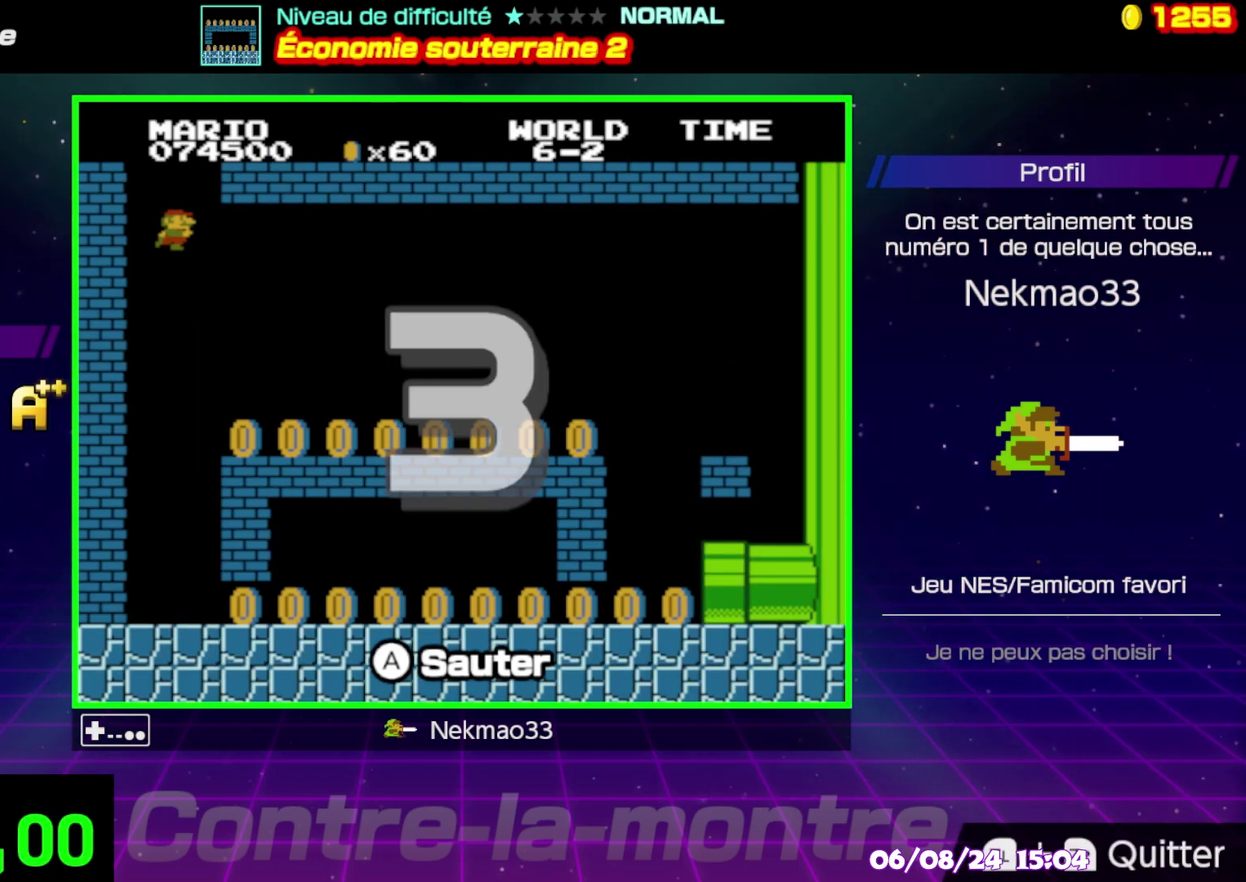
{"buttons": [], "events": []}
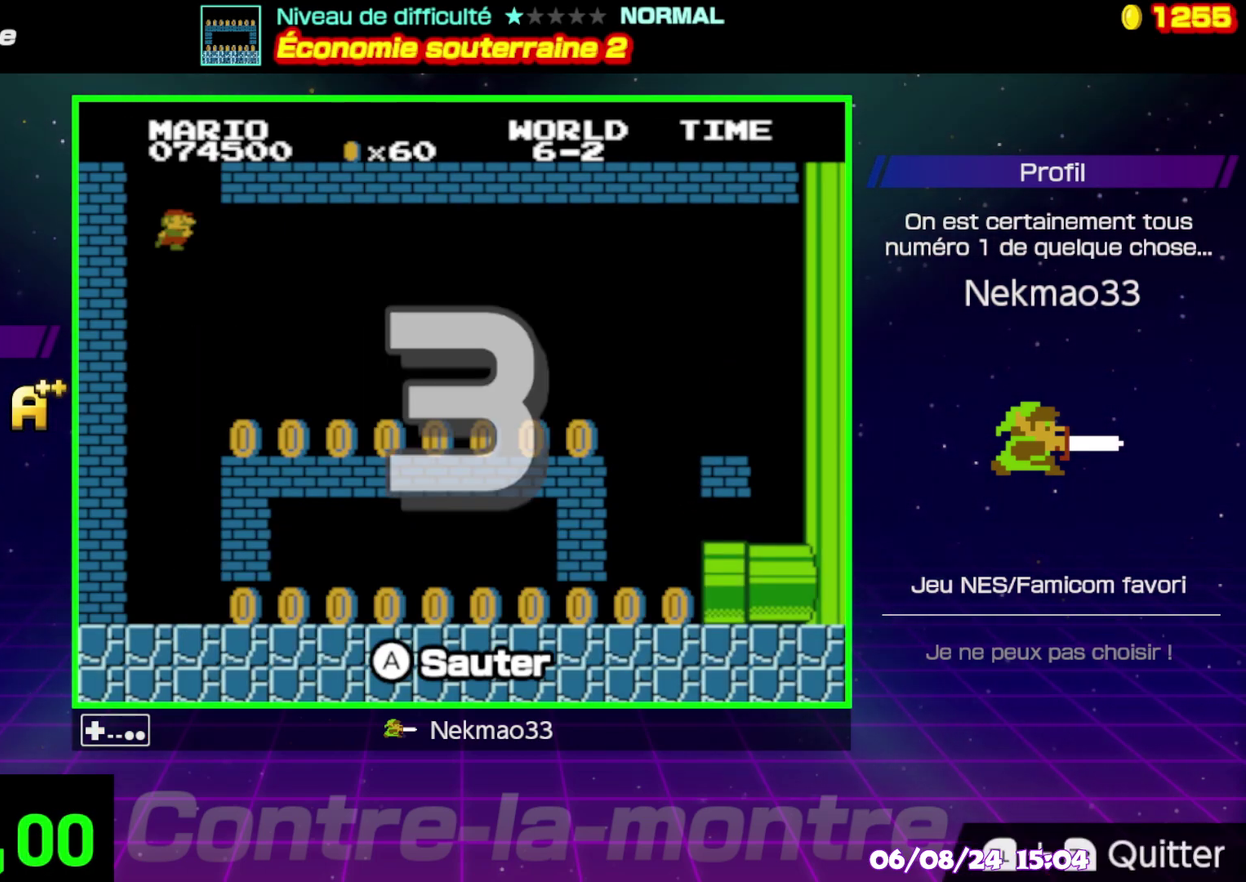
{"buttons": [], "events": []}
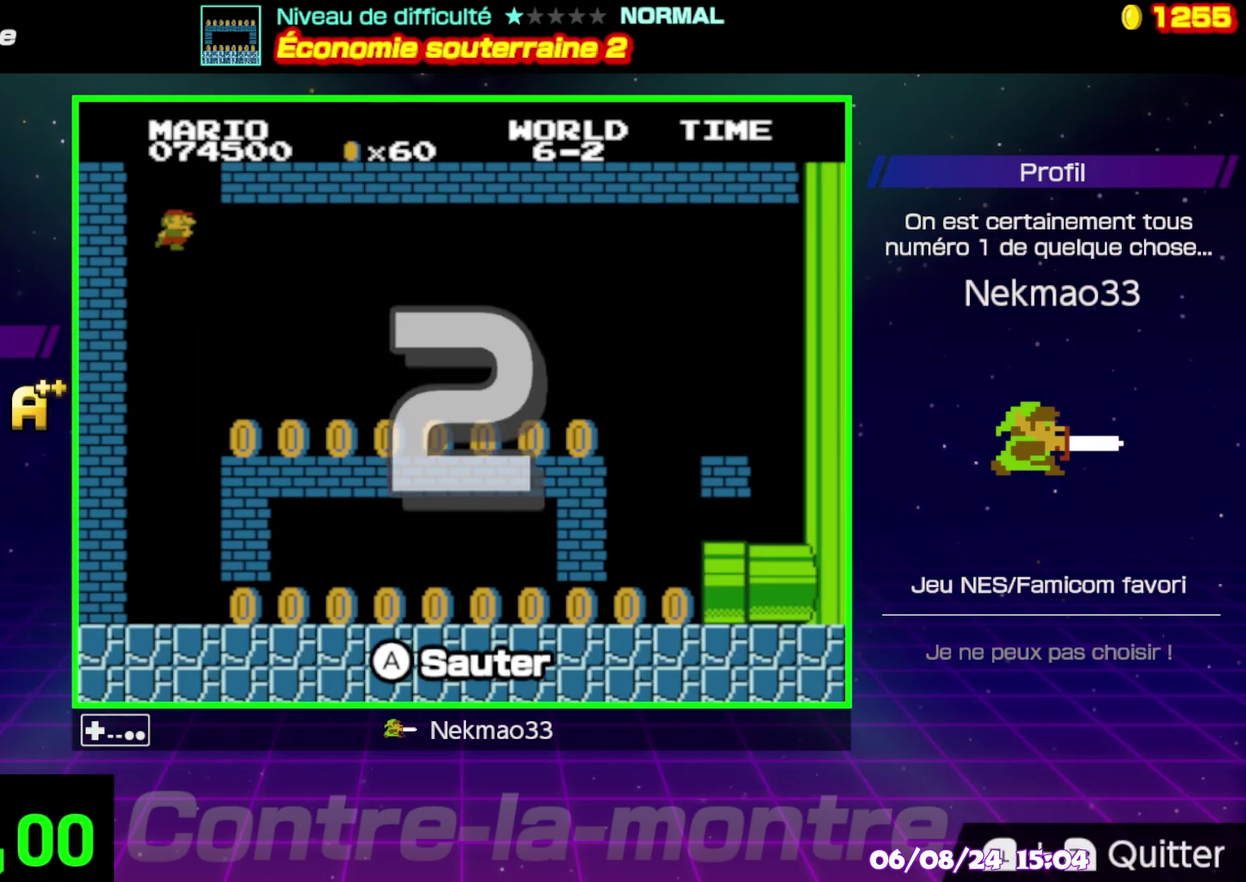
{"buttons": [], "events": []}
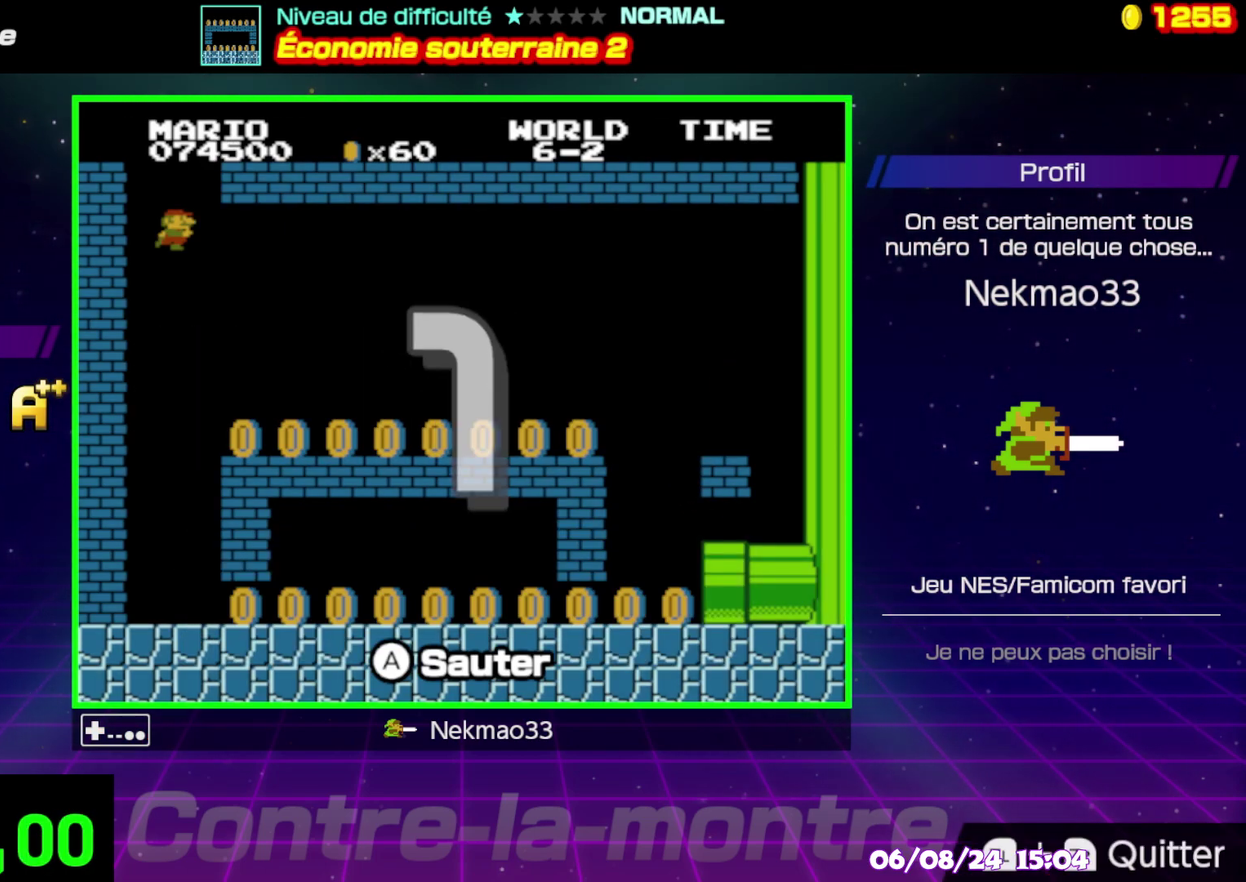
{"buttons": [], "events": []}
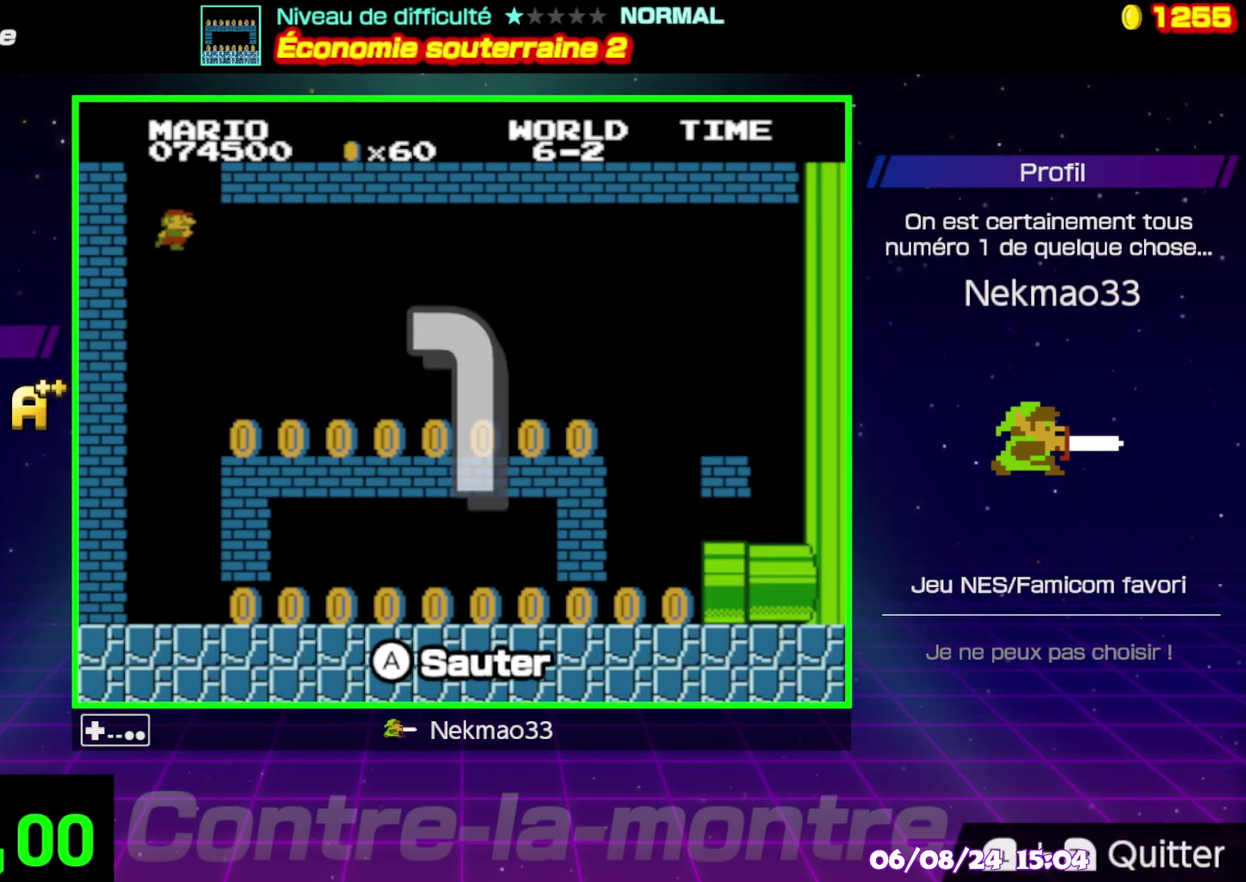
{"buttons": [], "events": []}
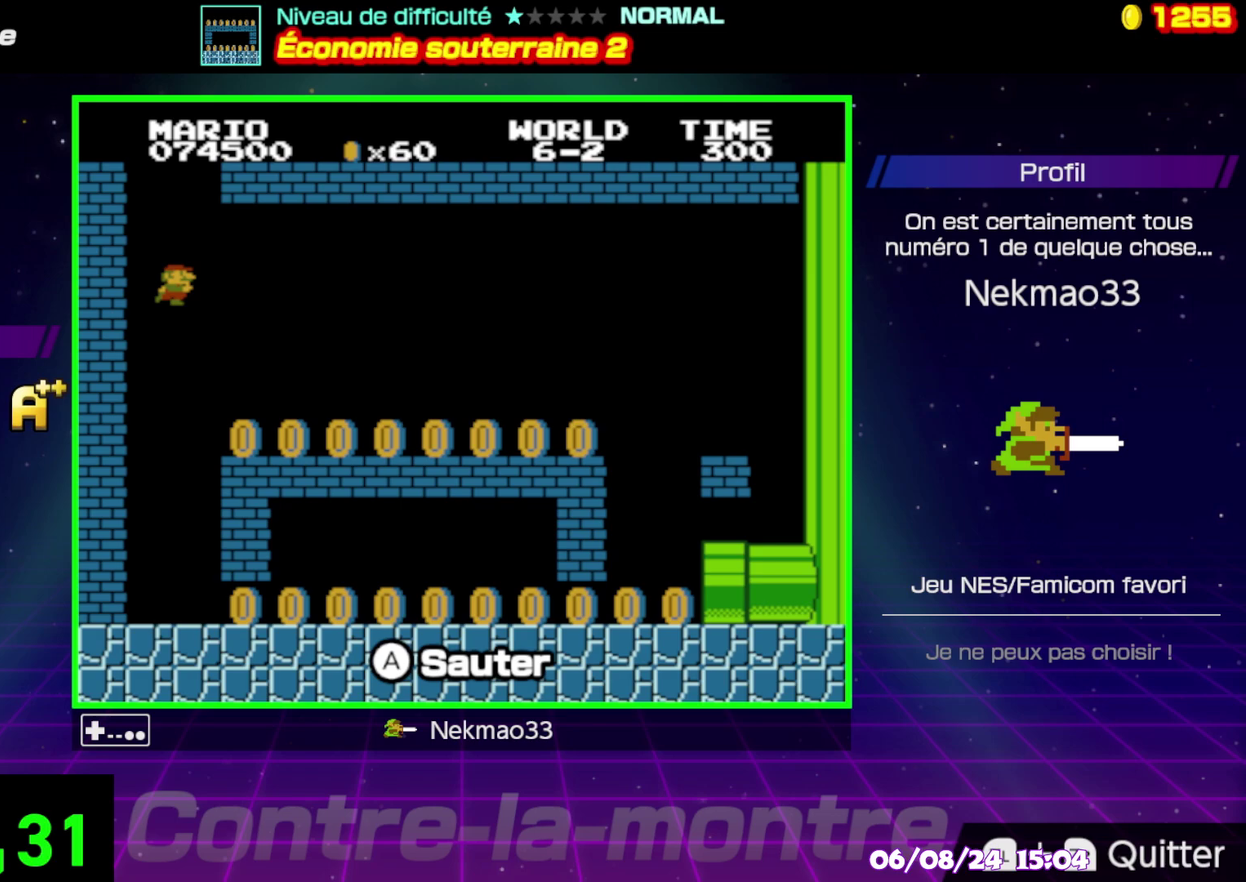
{"buttons": ["B"], "events": [[350, "B", "down"]]}
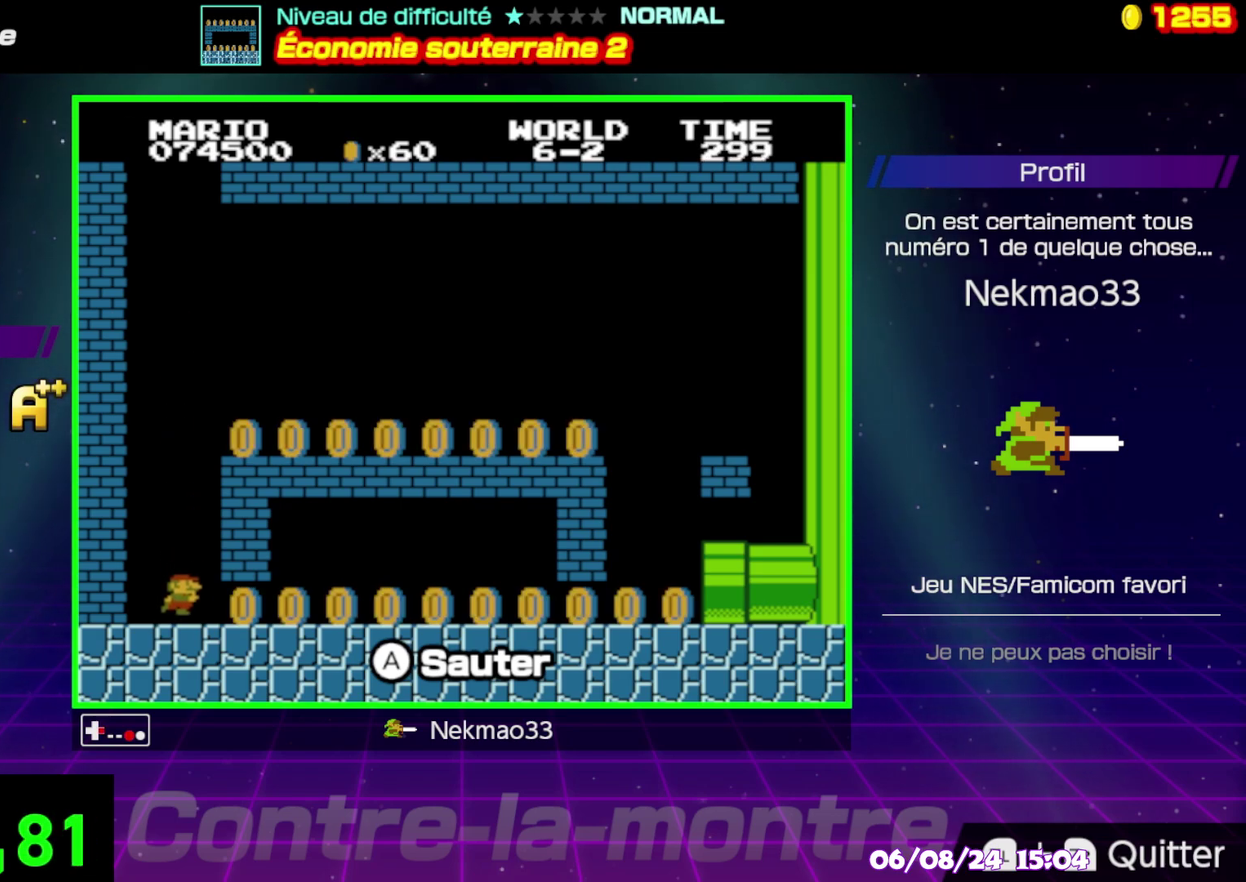
{"buttons": ["B"], "events": []}
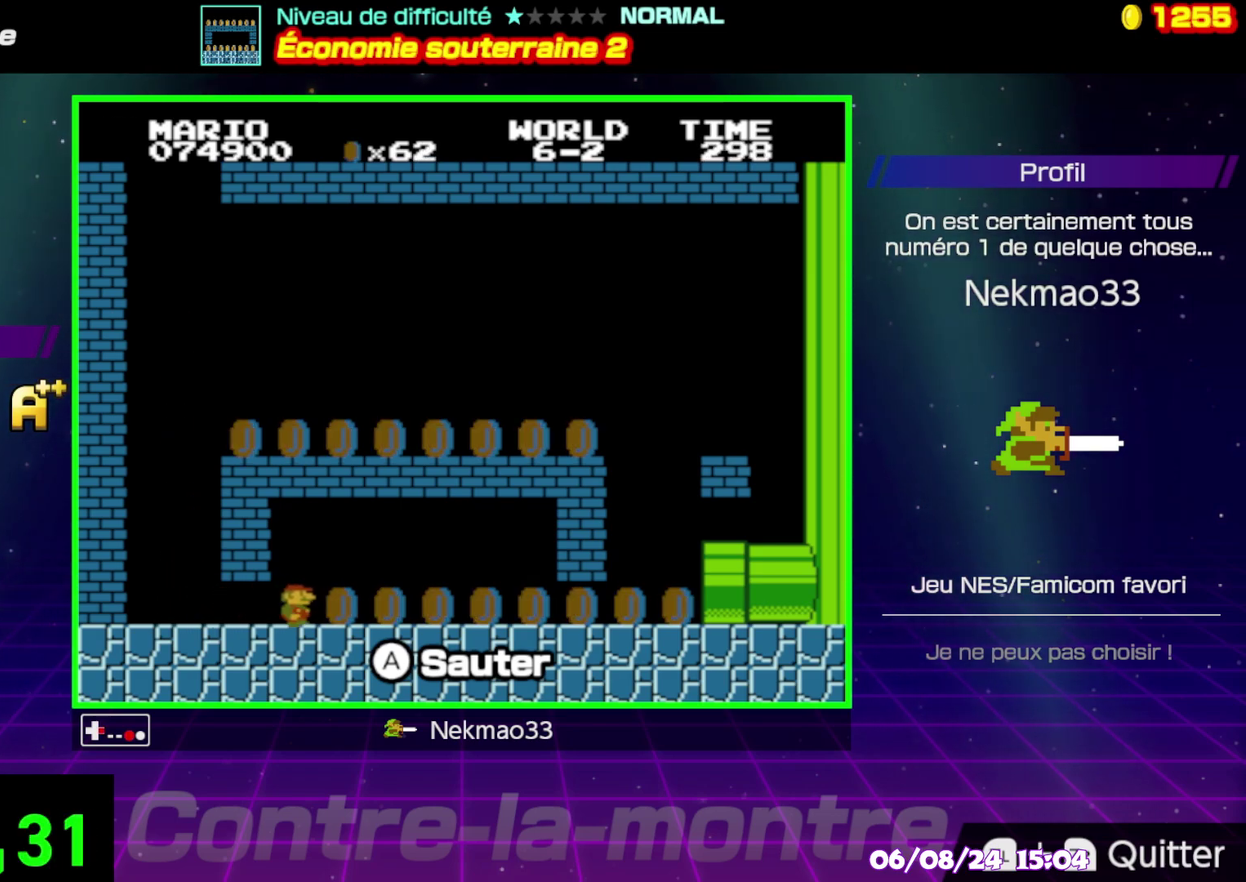
{"buttons": ["B"], "events": []}
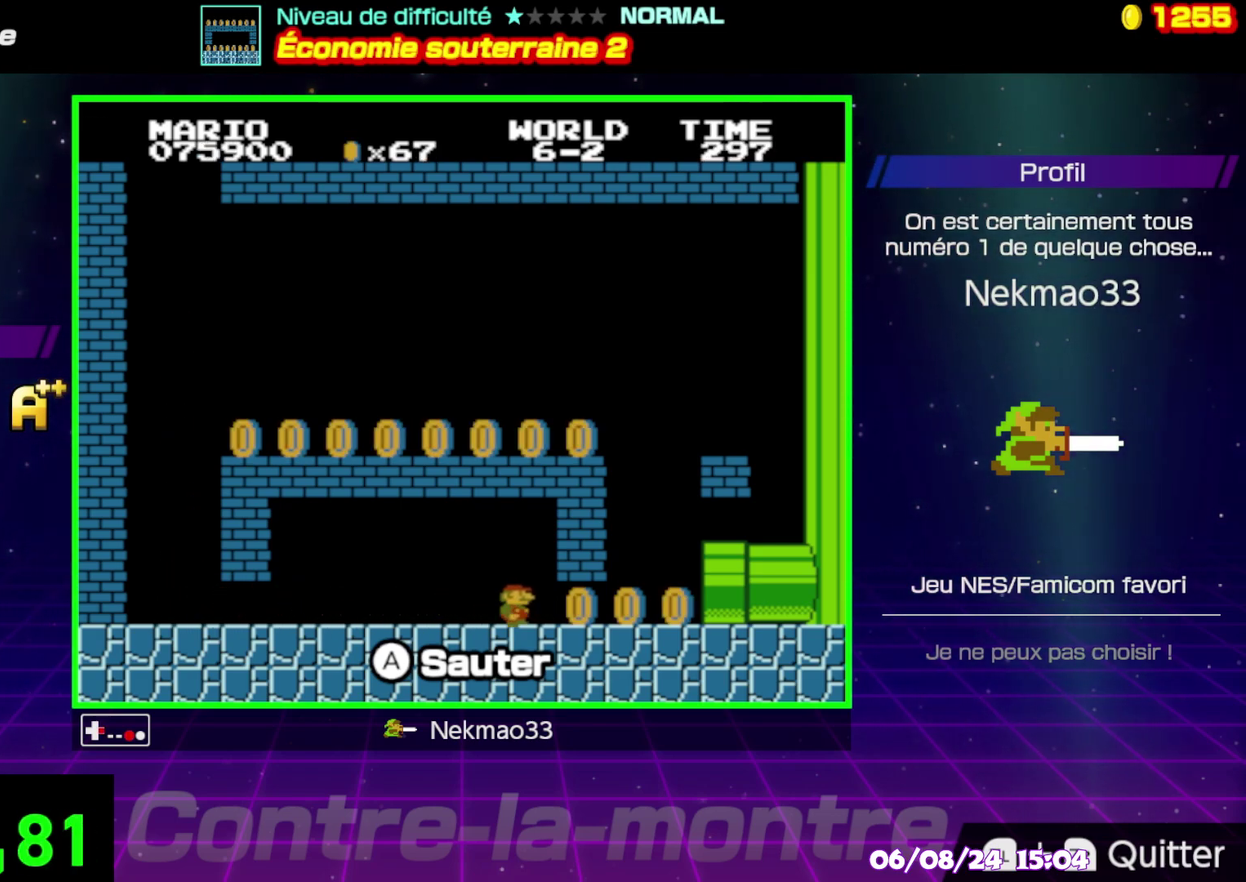
{"buttons": [], "events": [[267, "B", "up"]]}
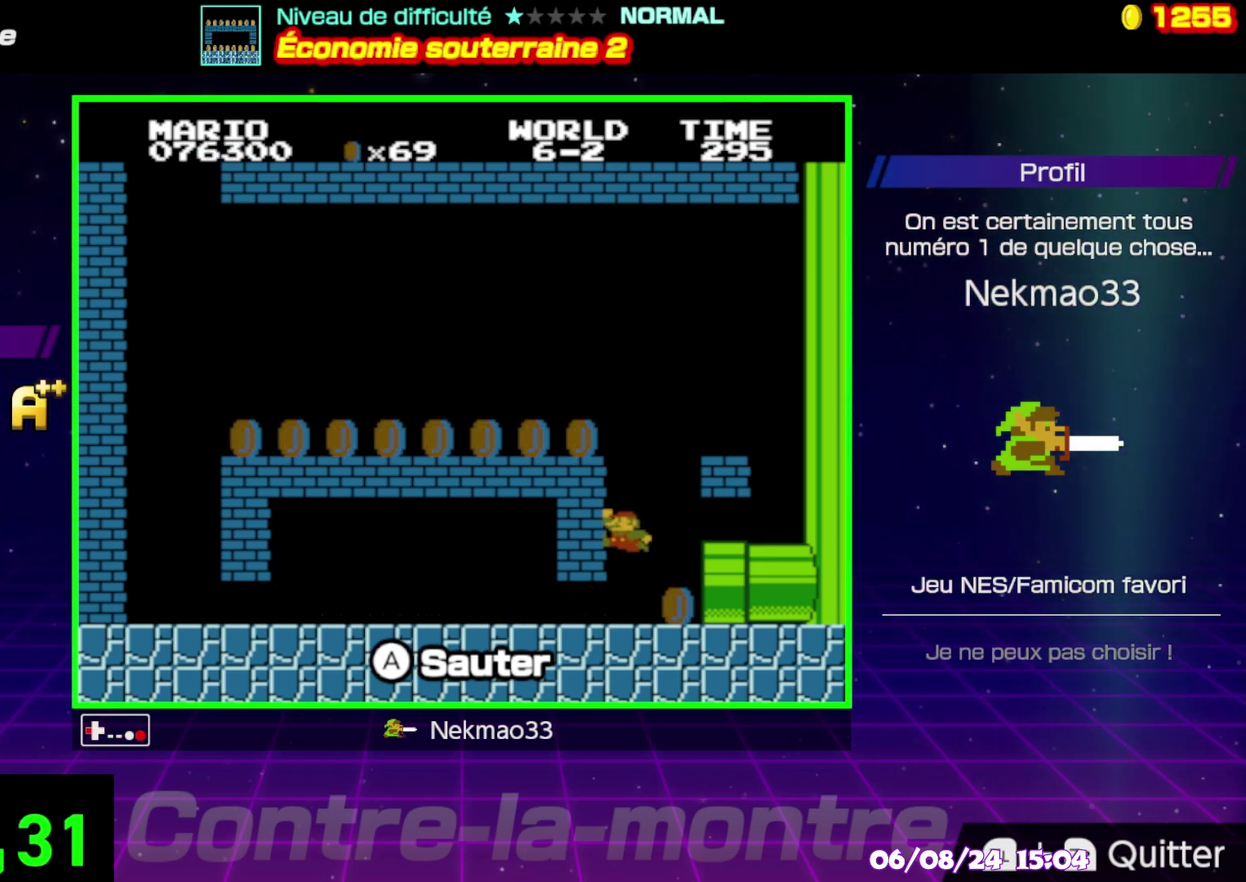
{"buttons": ["B"], "events": [[350, "B", "down"]]}
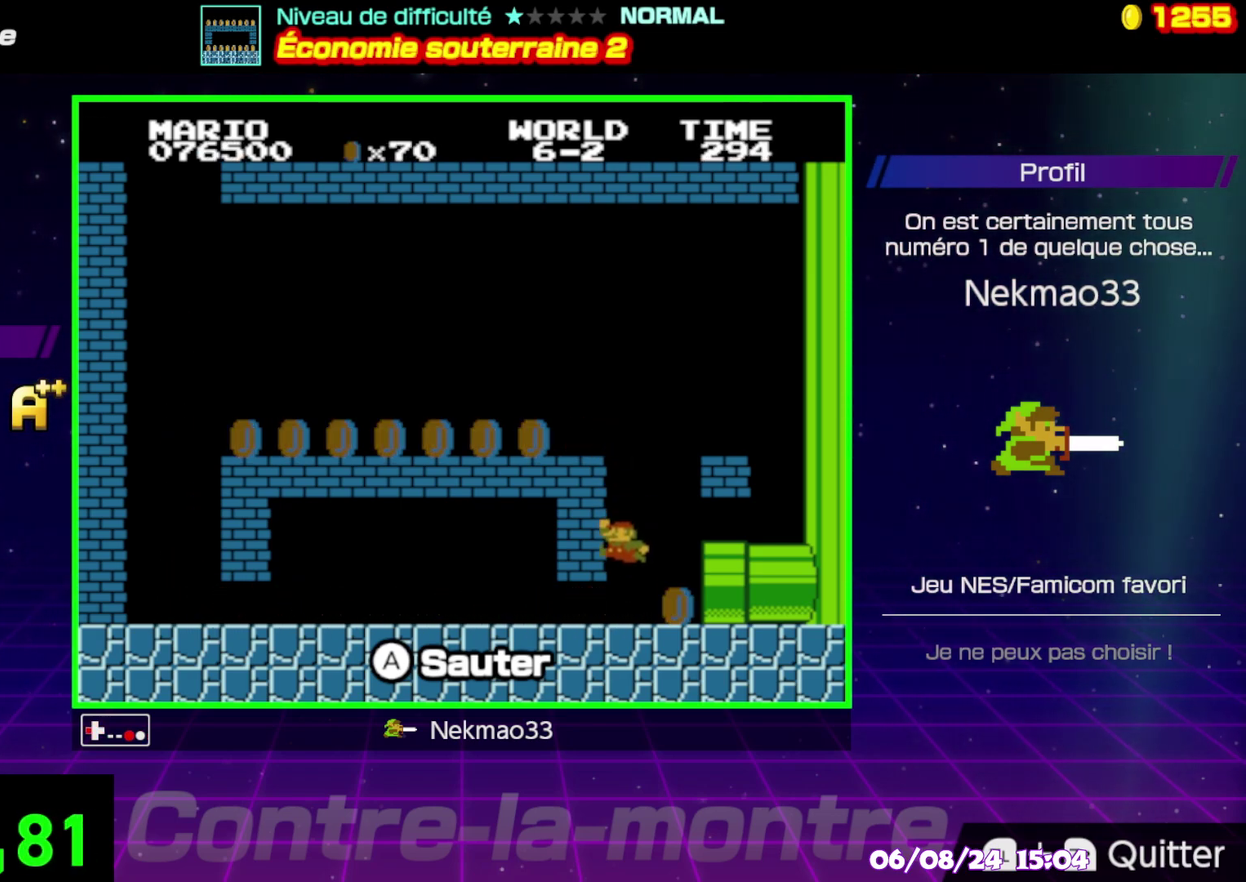
{"buttons": [], "events": [[233, "B", "up"]]}
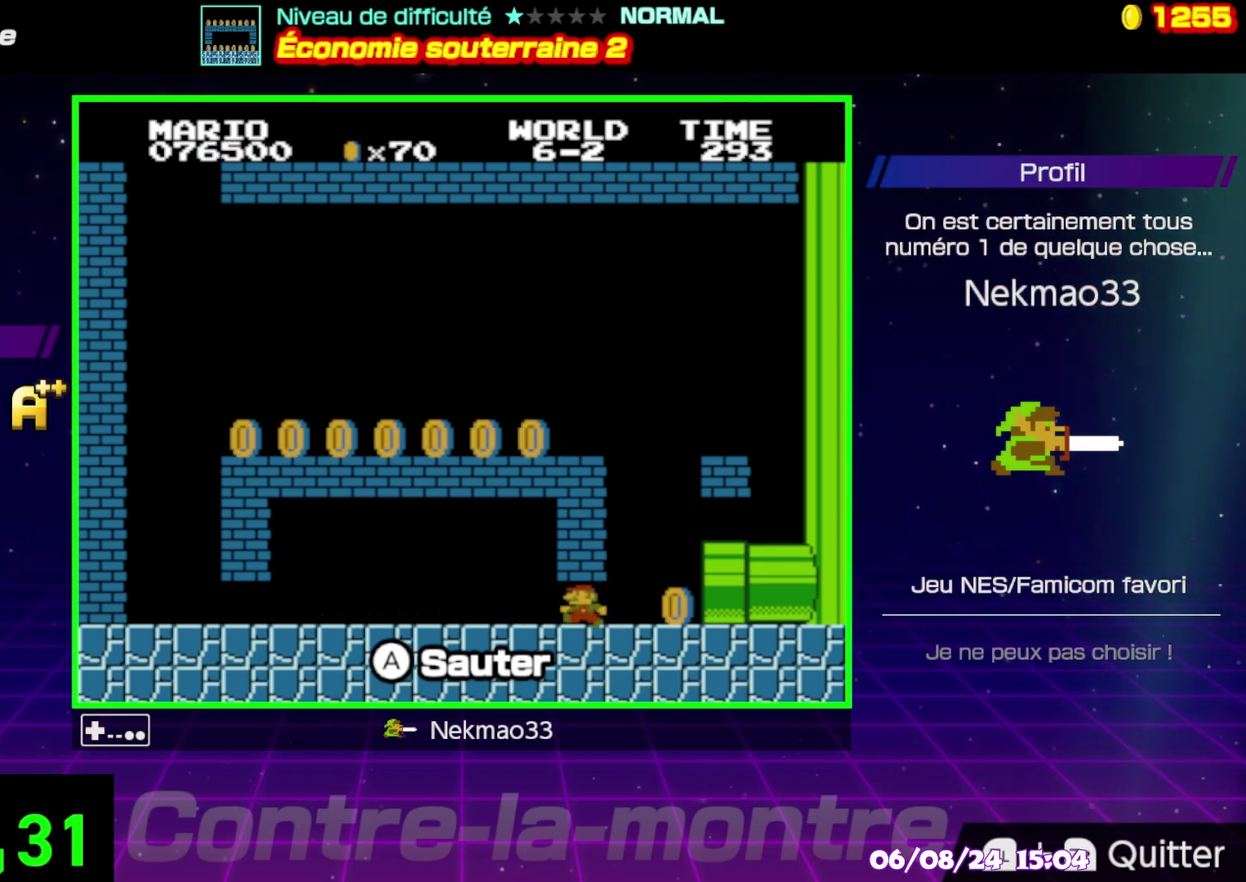
{"buttons": [], "events": []}
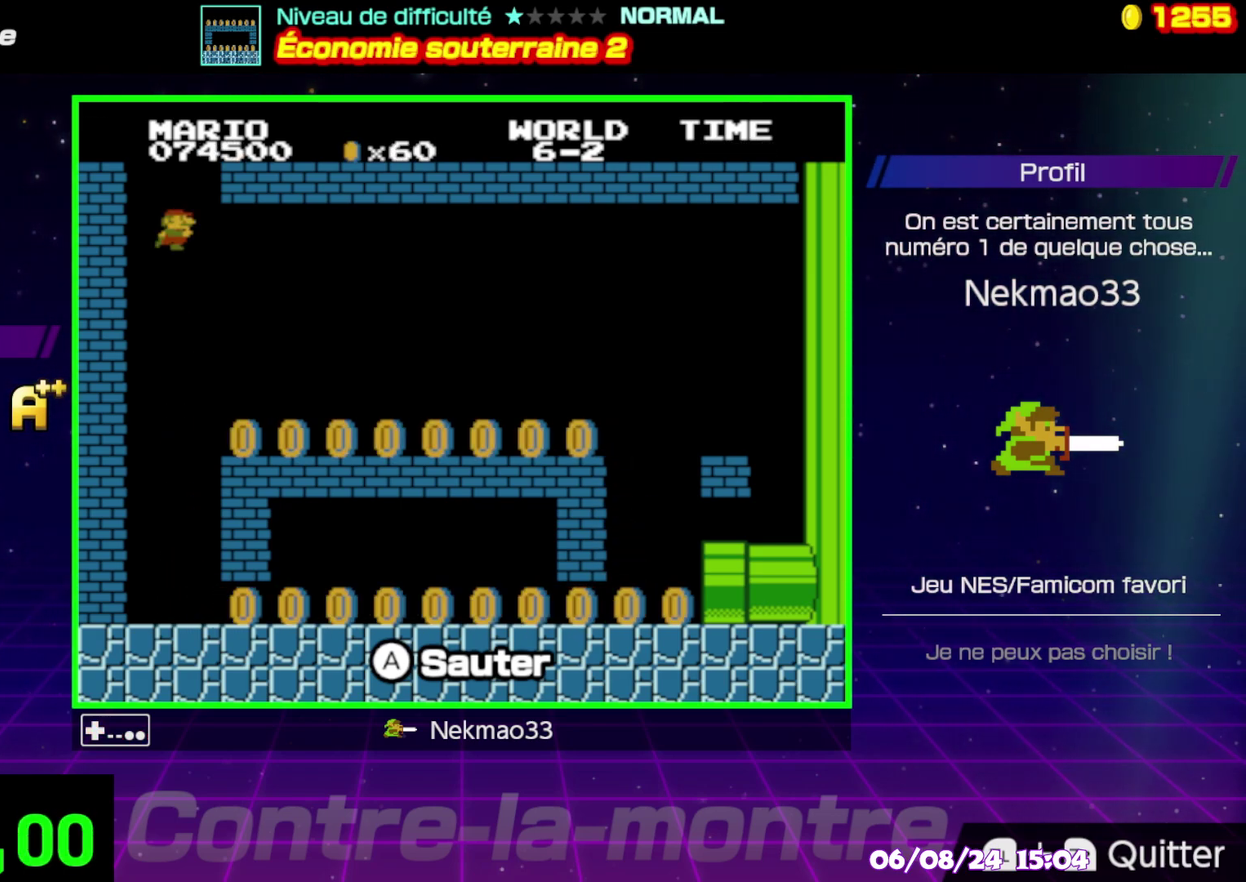
{"buttons": [], "events": []}
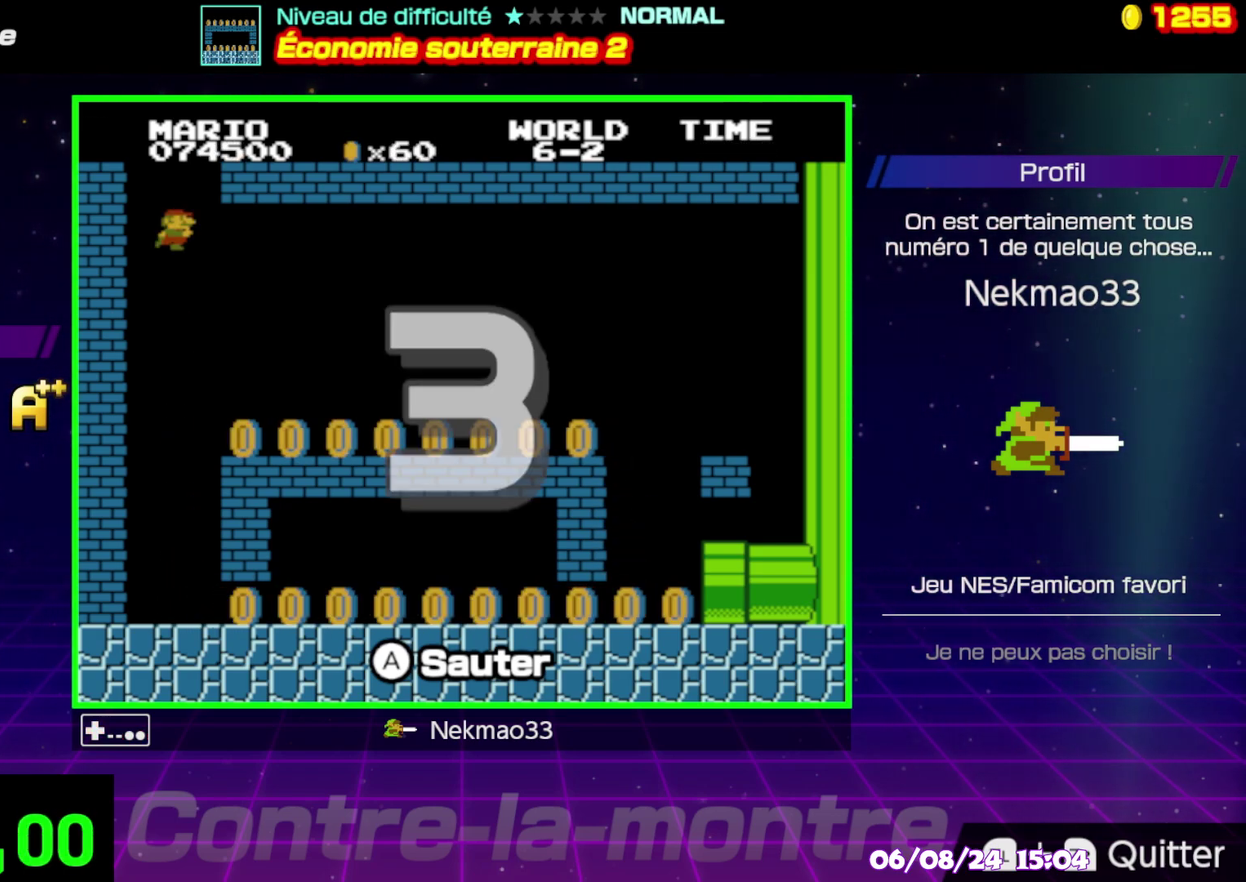
{"buttons": [], "events": []}
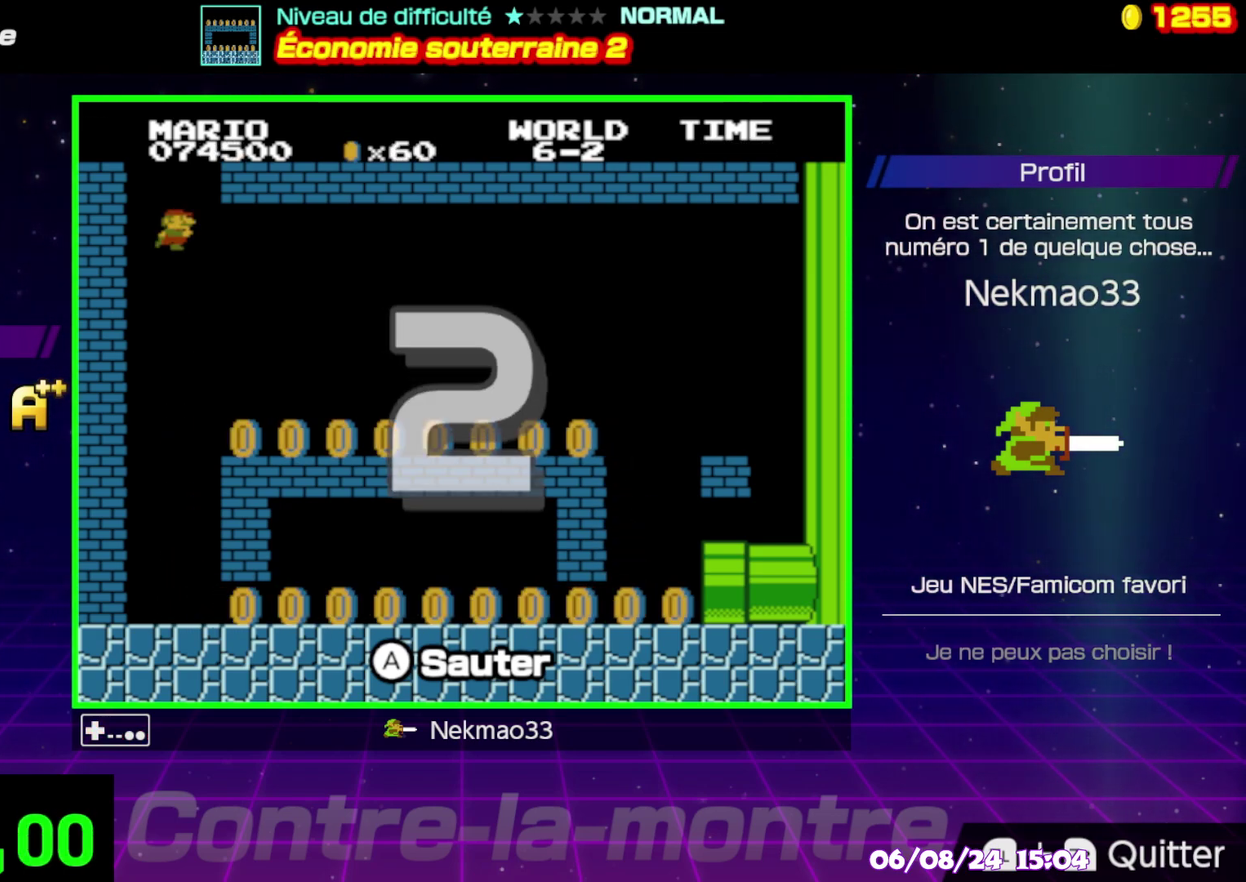
{"buttons": [], "events": []}
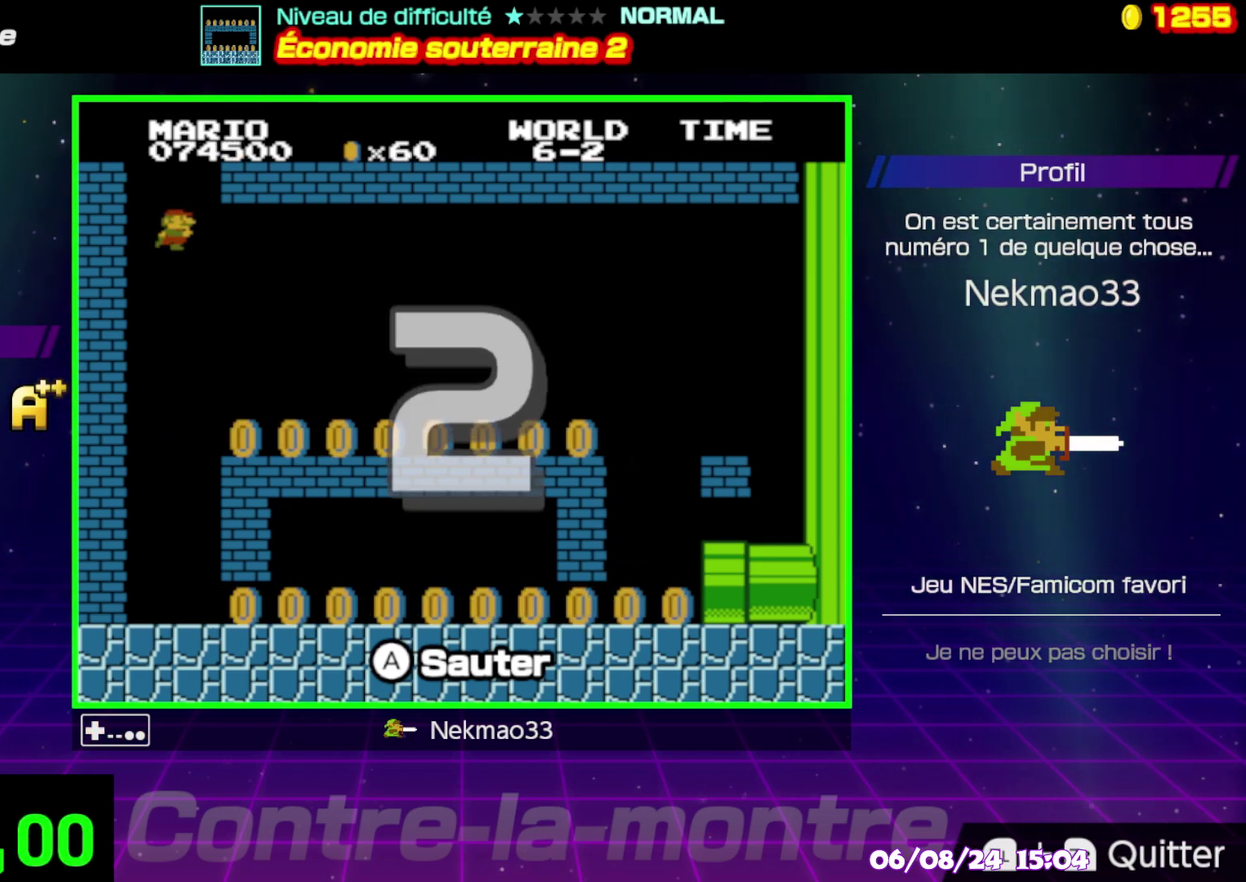
{"buttons": [], "events": []}
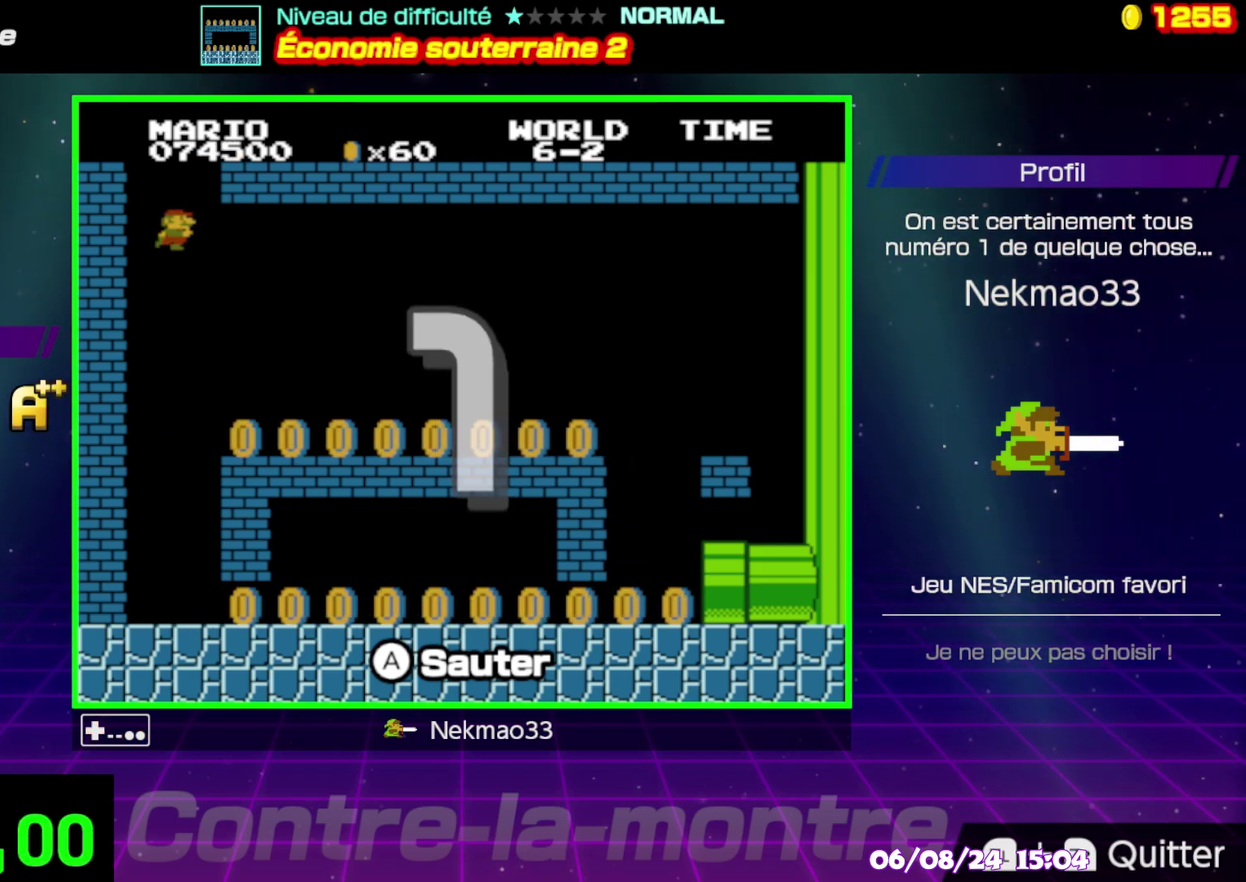
{"buttons": [], "events": []}
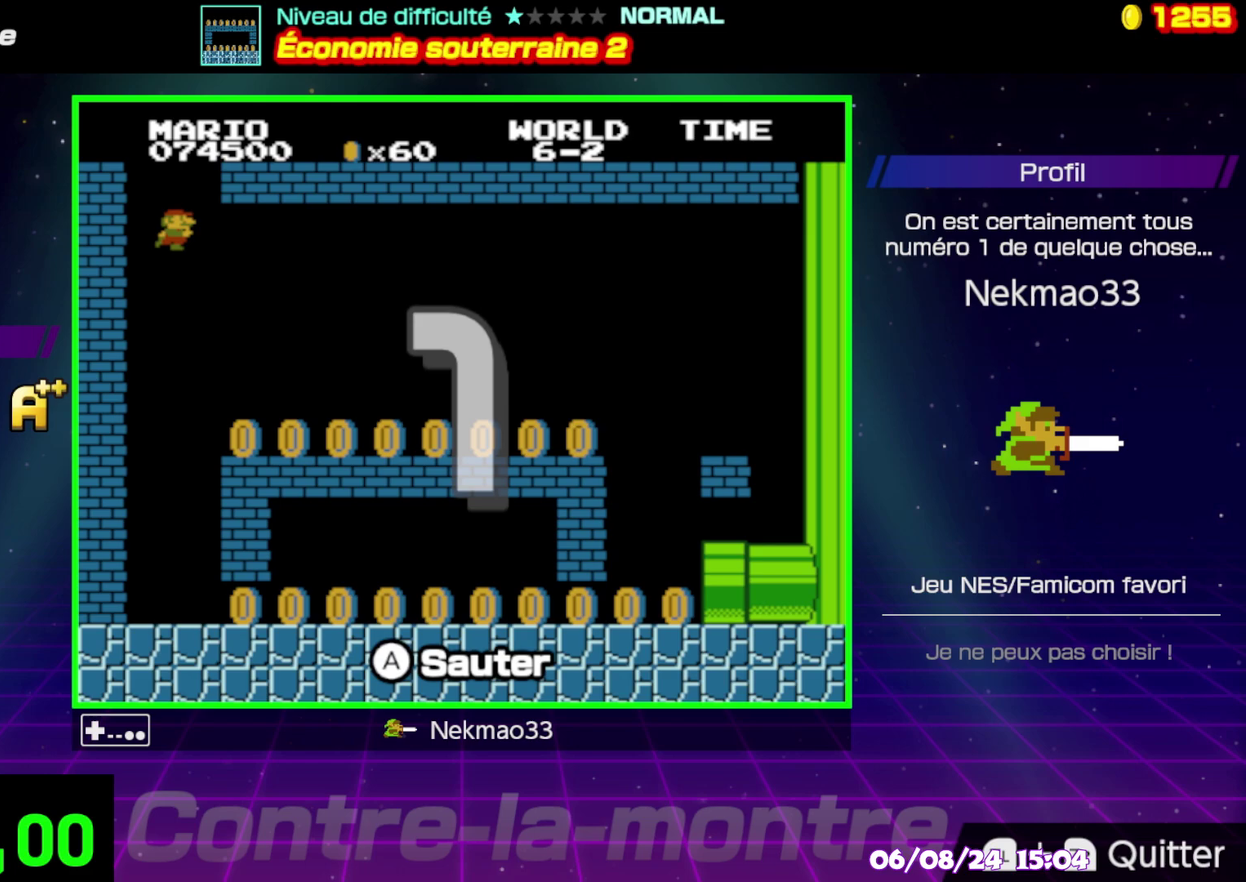
{"buttons": [], "events": []}
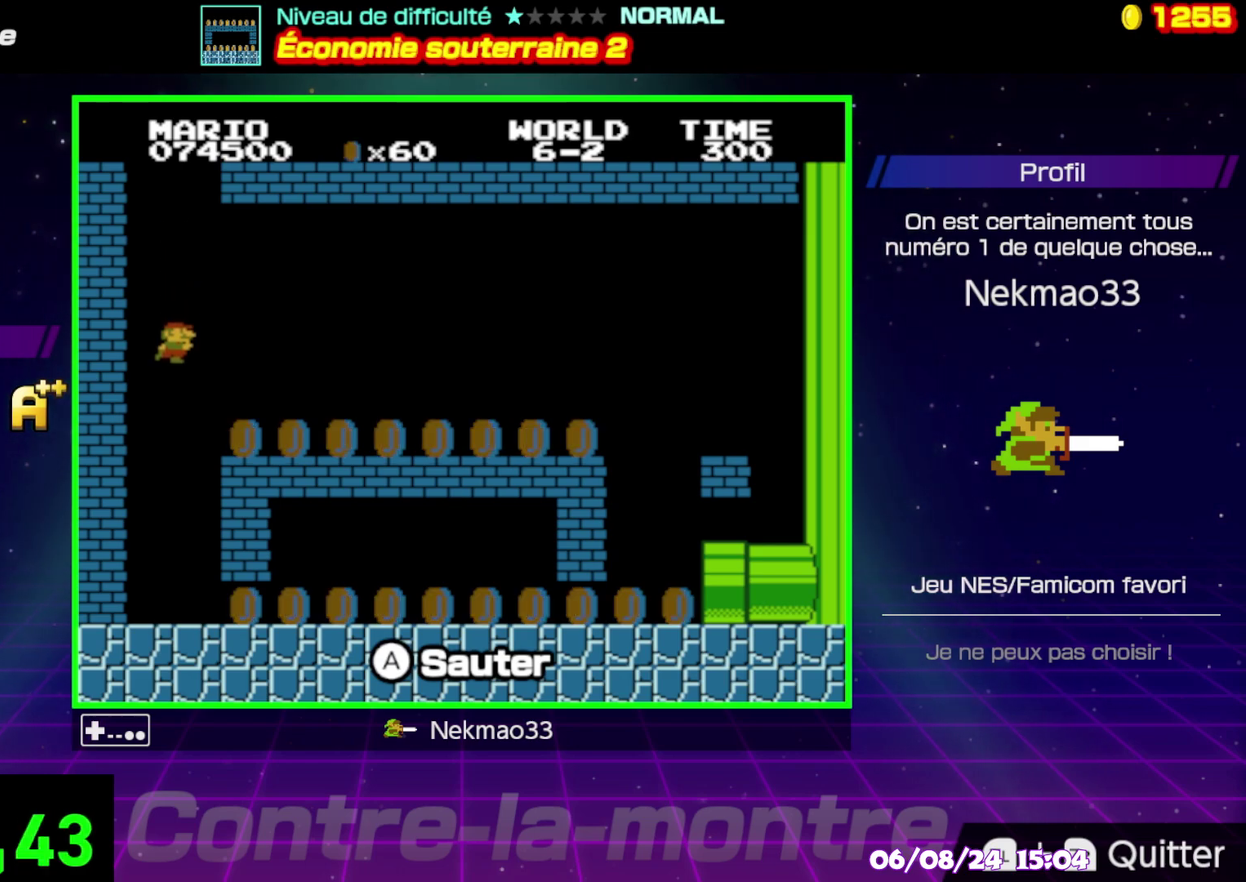
{"buttons": ["B"], "events": [[283, "B", "down"]]}
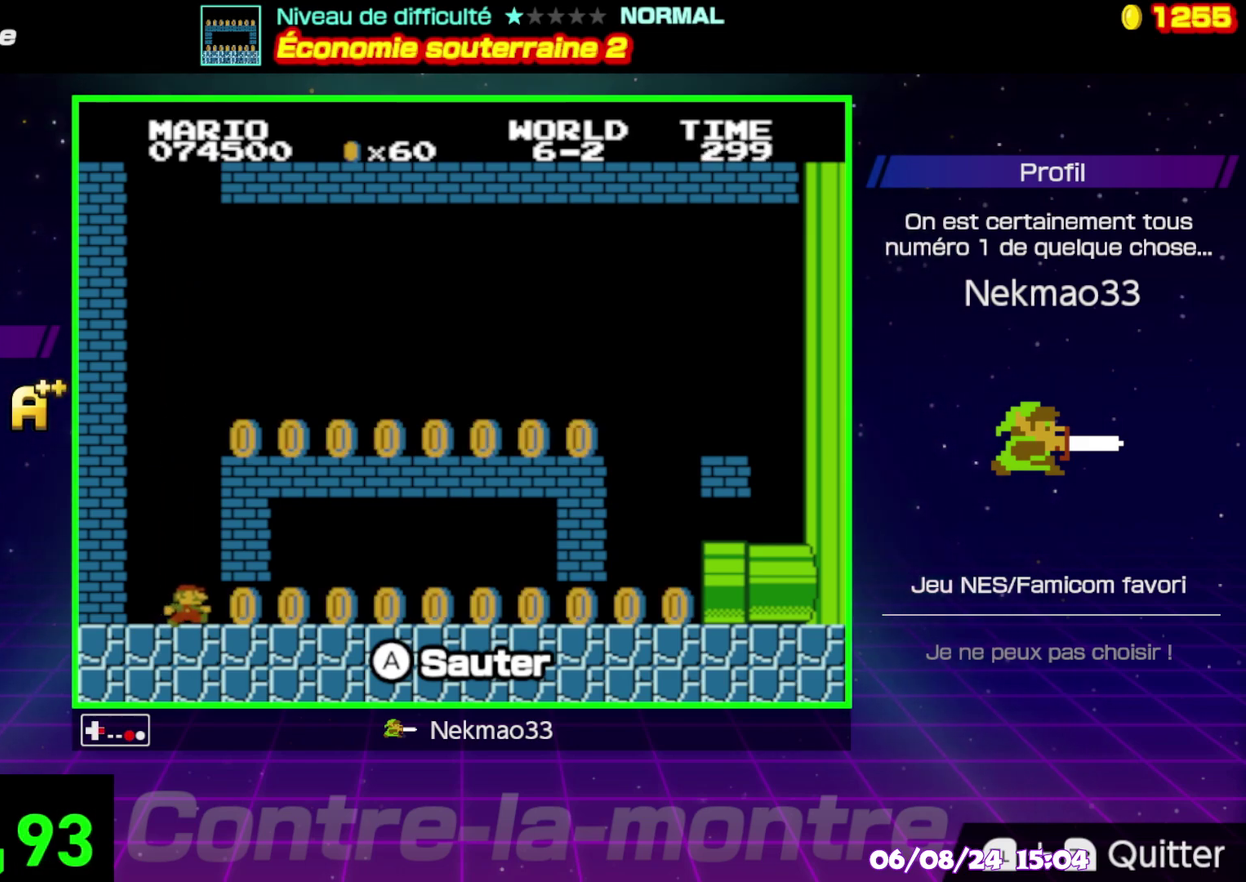
{"buttons": ["B"], "events": []}
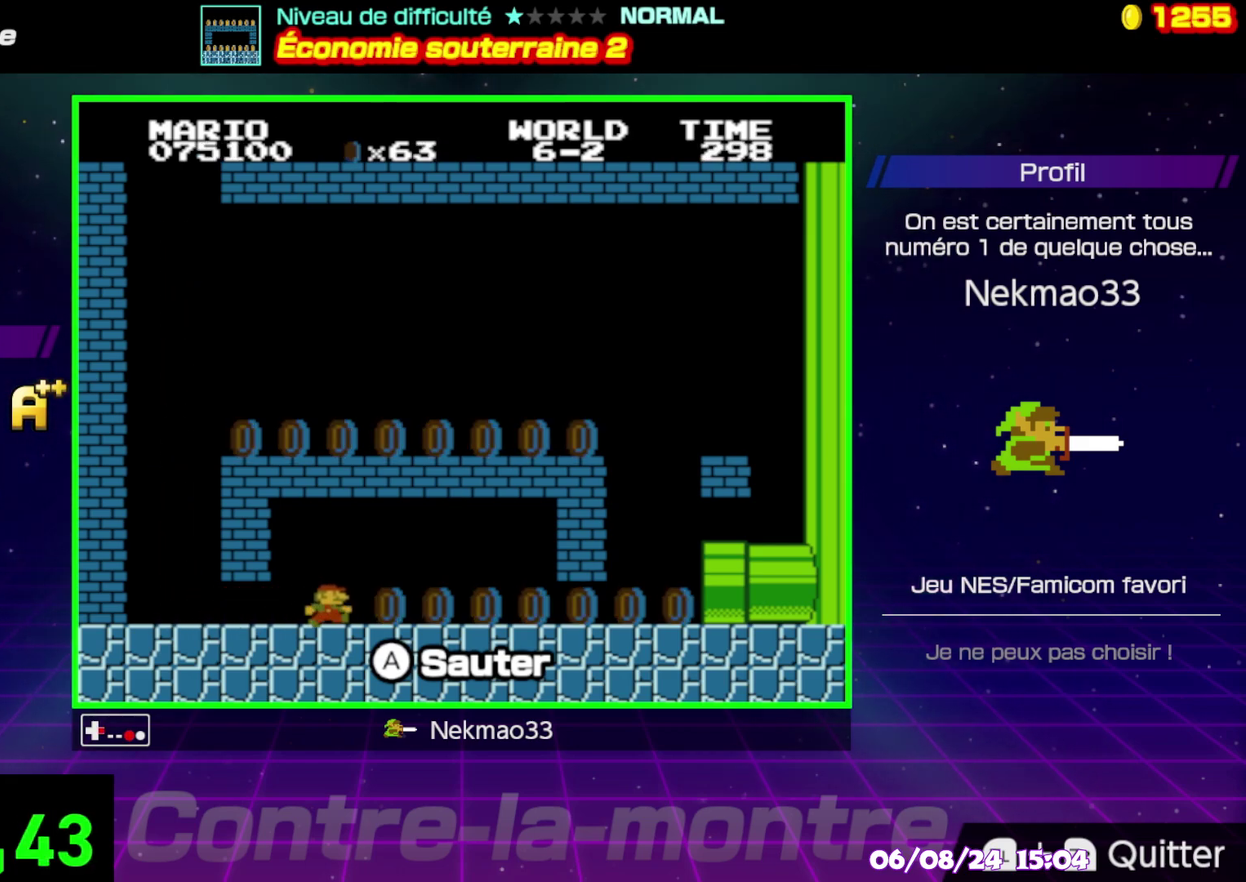
{"buttons": ["B"], "events": []}